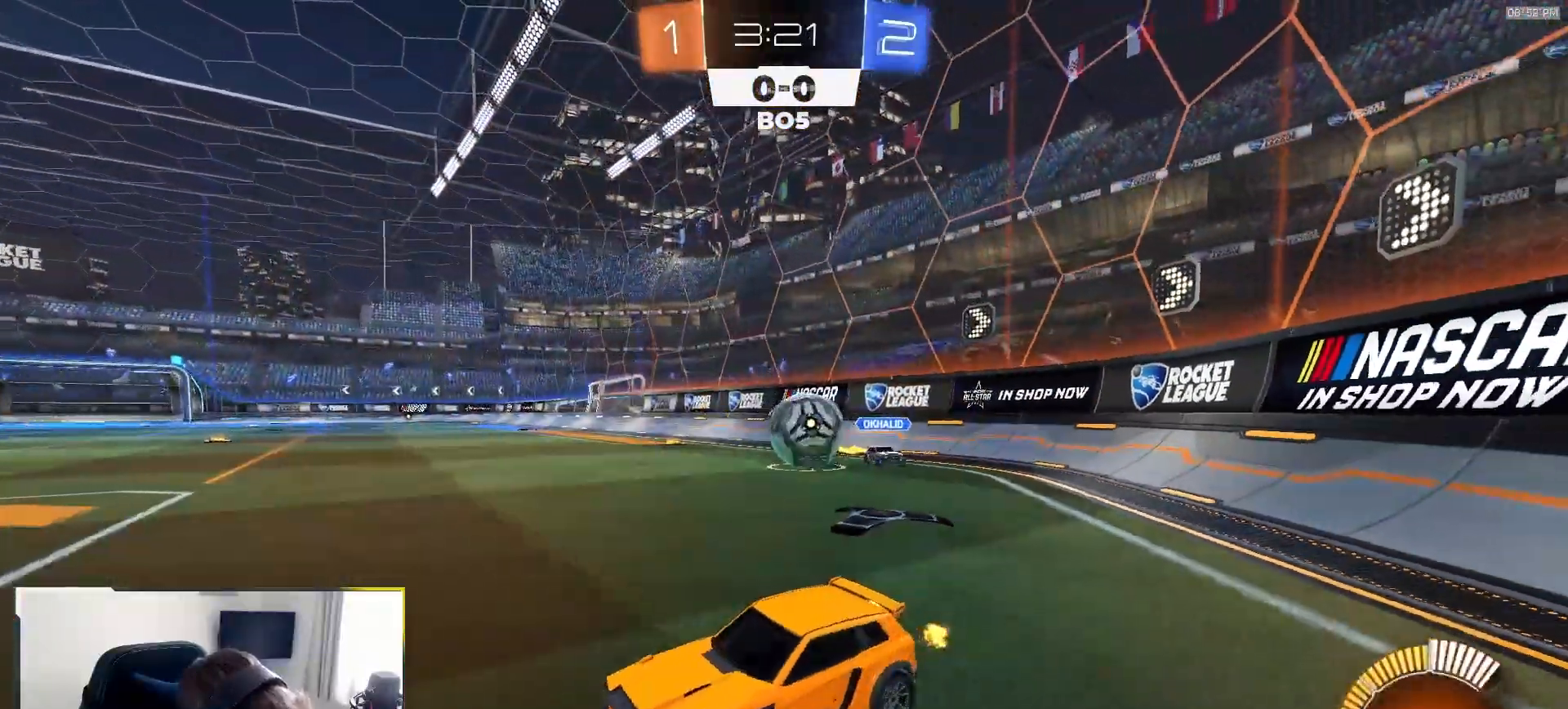
Gameplay with a controller (PlayStation layout); each line is a JSON object with the inputs held at the frame after it. "events" lists button and stick changes between this image and that frame as [ms after this image, input, new state], when the widget could be followed in between. Not read: L3 R3 TOUCHPAD.
{"buttons": ["R2"], "left_stick": "left", "right_stick": "center", "events": [[17, "R1", "down"], [150, "R1", "up"], [200, "R2", "up"], [267, "left_stick", "down-right"], [350, "L2", "down"], [367, "left_stick", "center"], [417, "L2", "up"], [417, "R2", "down"], [450, "left_stick", "left"]]}
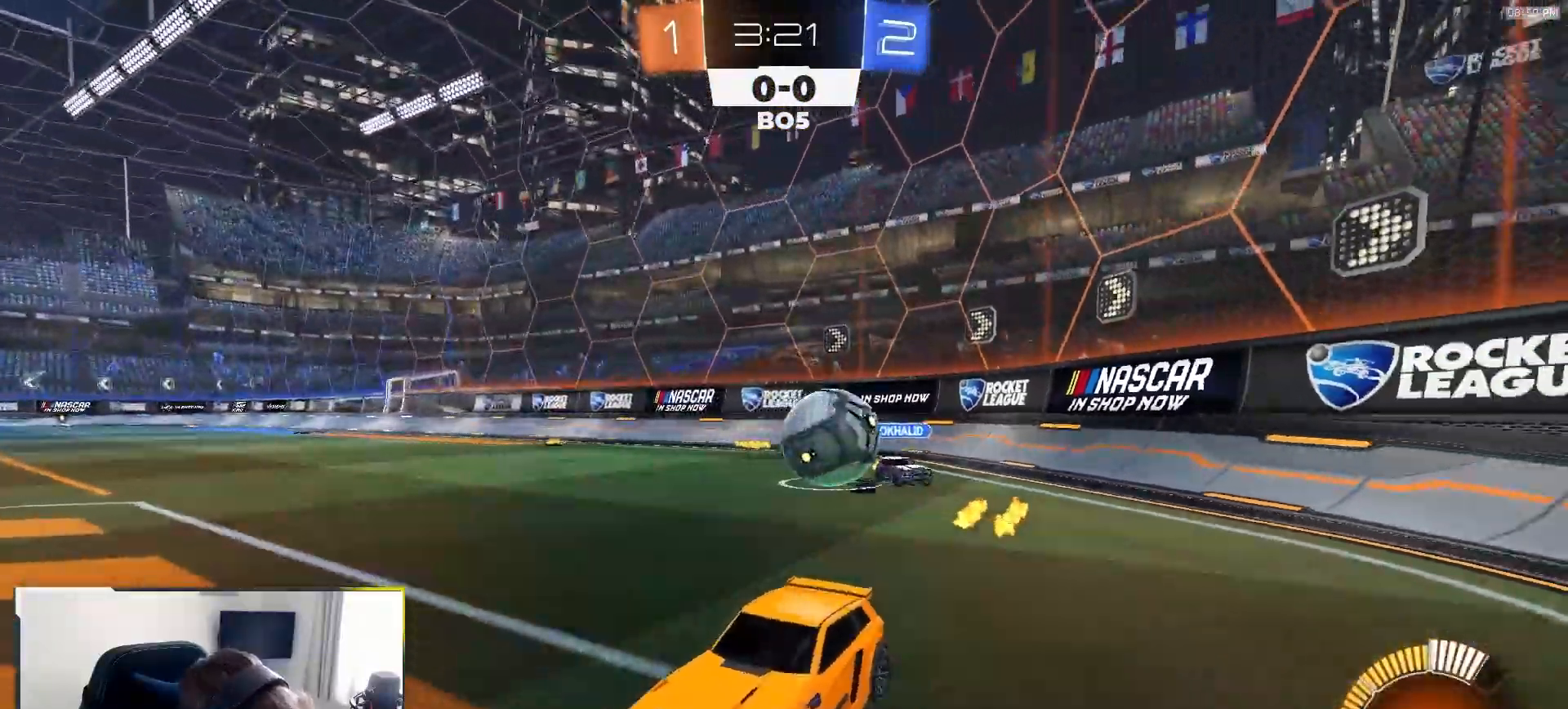
{"buttons": ["R2"], "left_stick": "right", "right_stick": "center", "events": [[350, "left_stick", "right"]]}
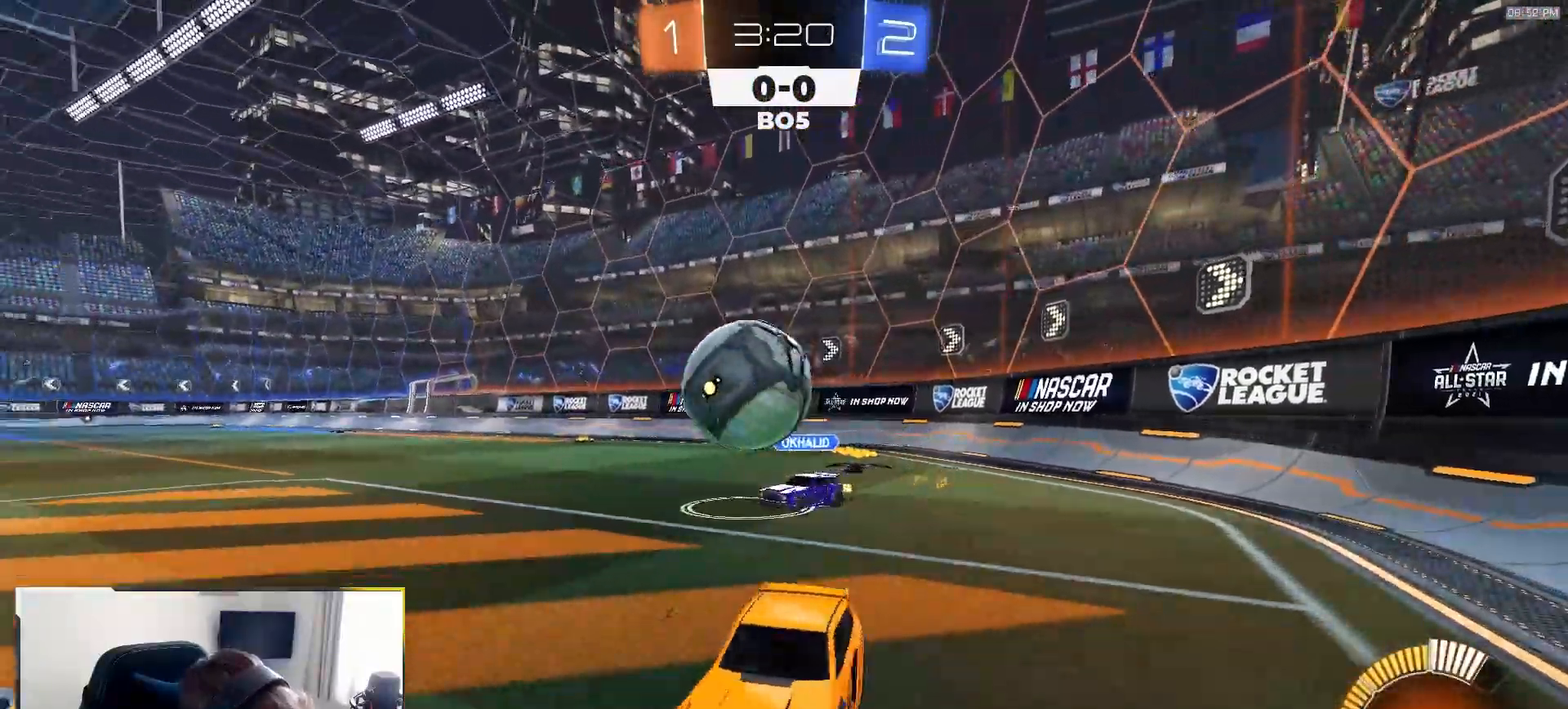
{"buttons": ["CROSS", "L1", "R1", "R2"], "left_stick": "up-right", "right_stick": "center", "events": [[83, "R2", "up"], [267, "CROSS", "down"], [267, "left_stick", "down-right"], [300, "R2", "down"], [333, "R1", "down"], [400, "left_stick", "up-right"], [433, "L1", "down"], [450, "CROSS", "up"], [483, "CROSS", "down"]]}
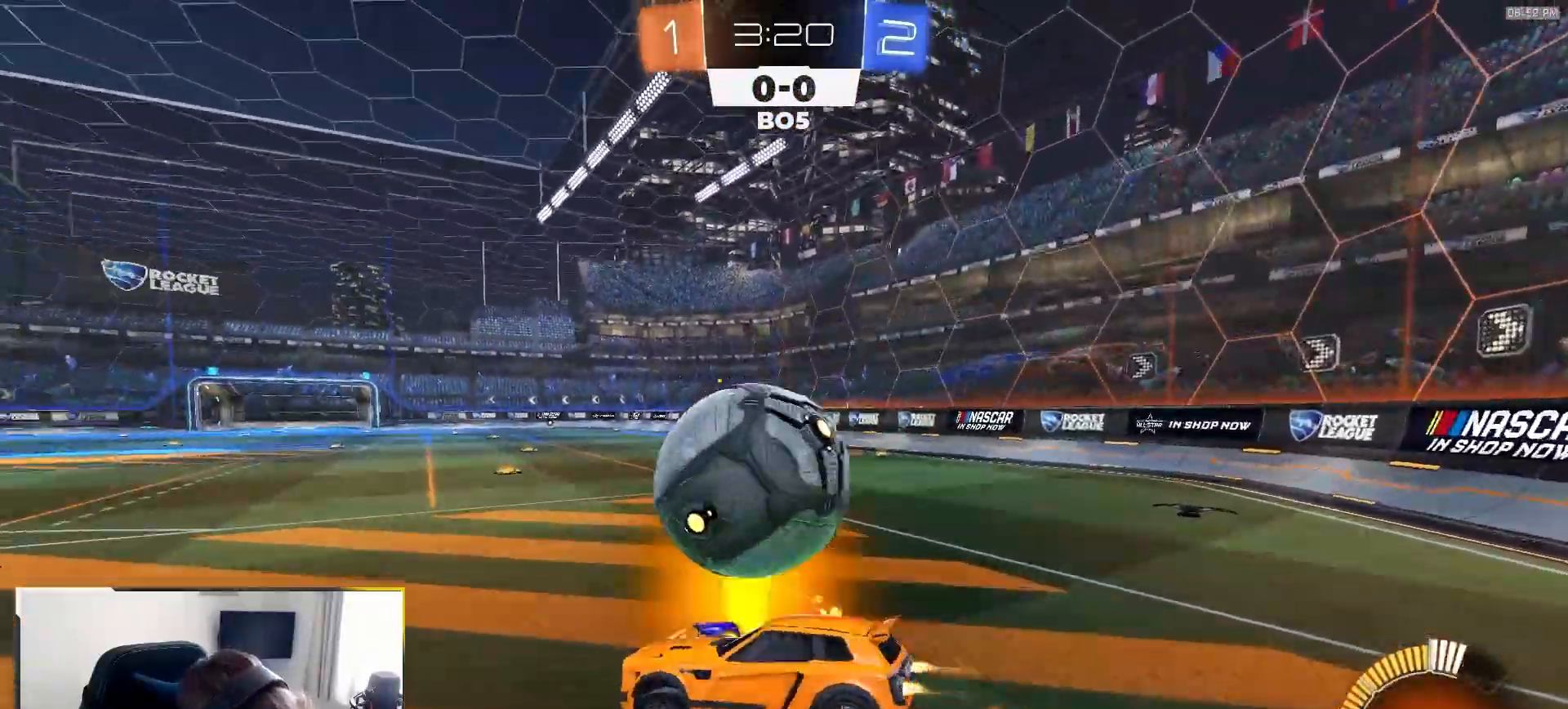
{"buttons": ["L1"], "left_stick": "down-right", "right_stick": "center"}
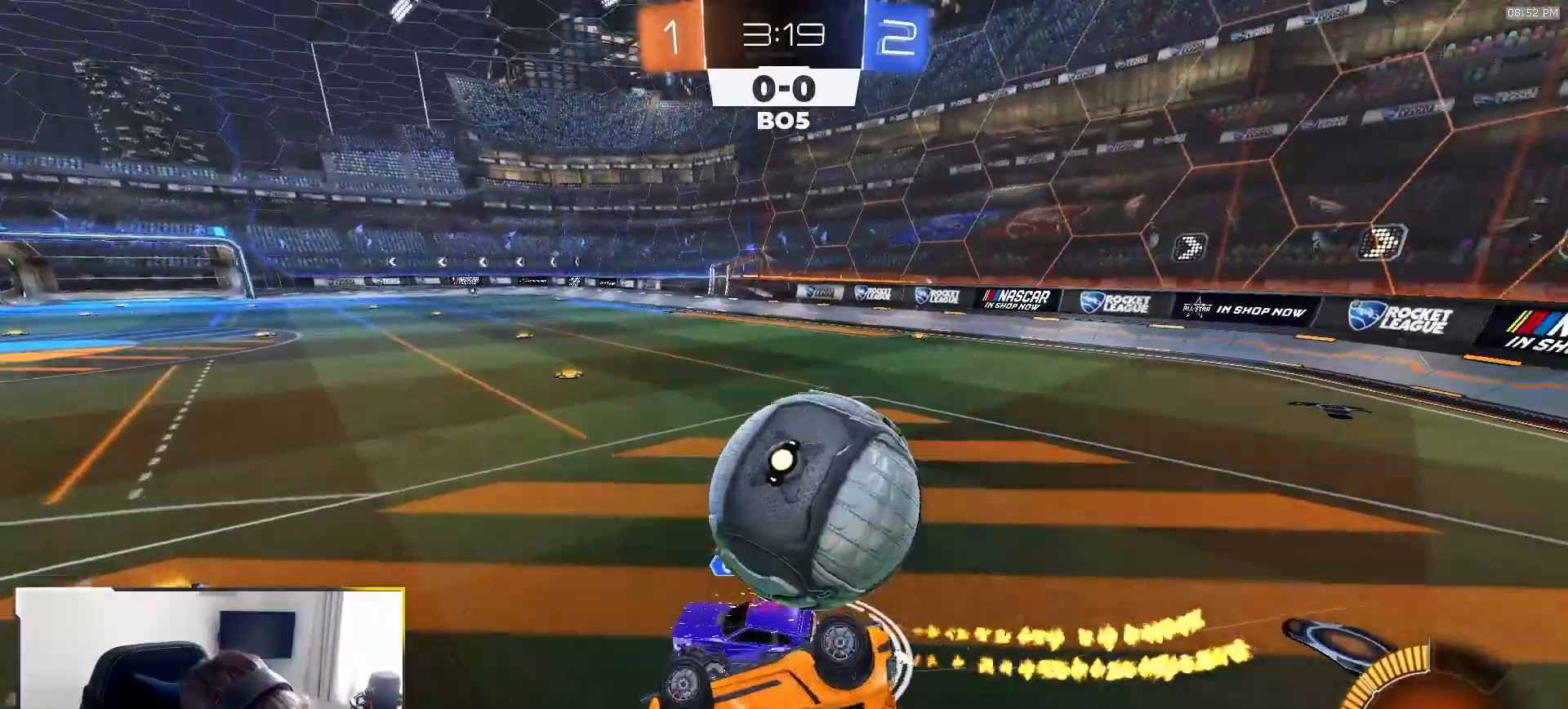
{"buttons": ["R2"], "left_stick": "center", "right_stick": "center", "events": [[200, "L1", "up"], [233, "left_stick", "down-left"], [400, "R2", "down"], [483, "left_stick", "center"]]}
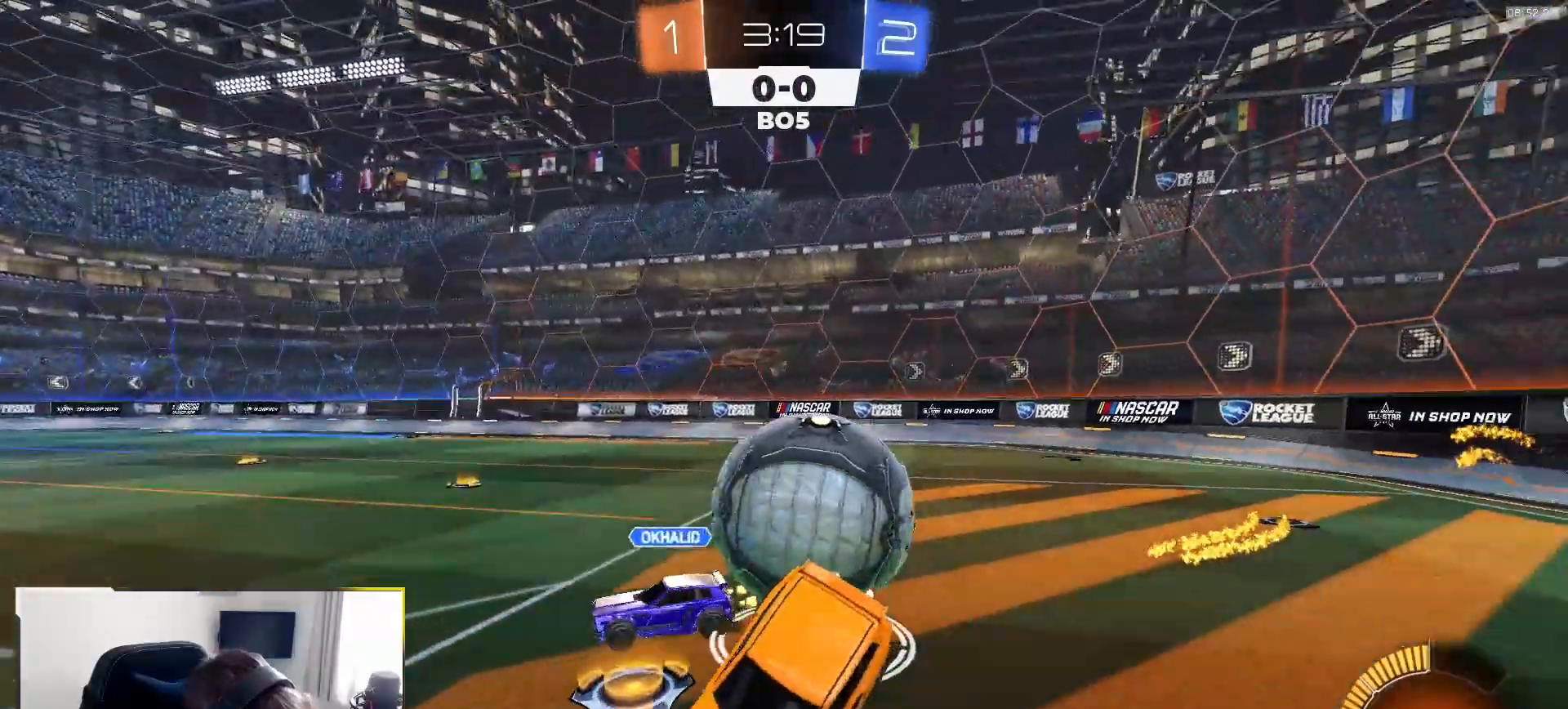
{"buttons": ["R1", "R2"], "left_stick": "left", "right_stick": "center", "events": [[67, "left_stick", "left"], [267, "R1", "down"]]}
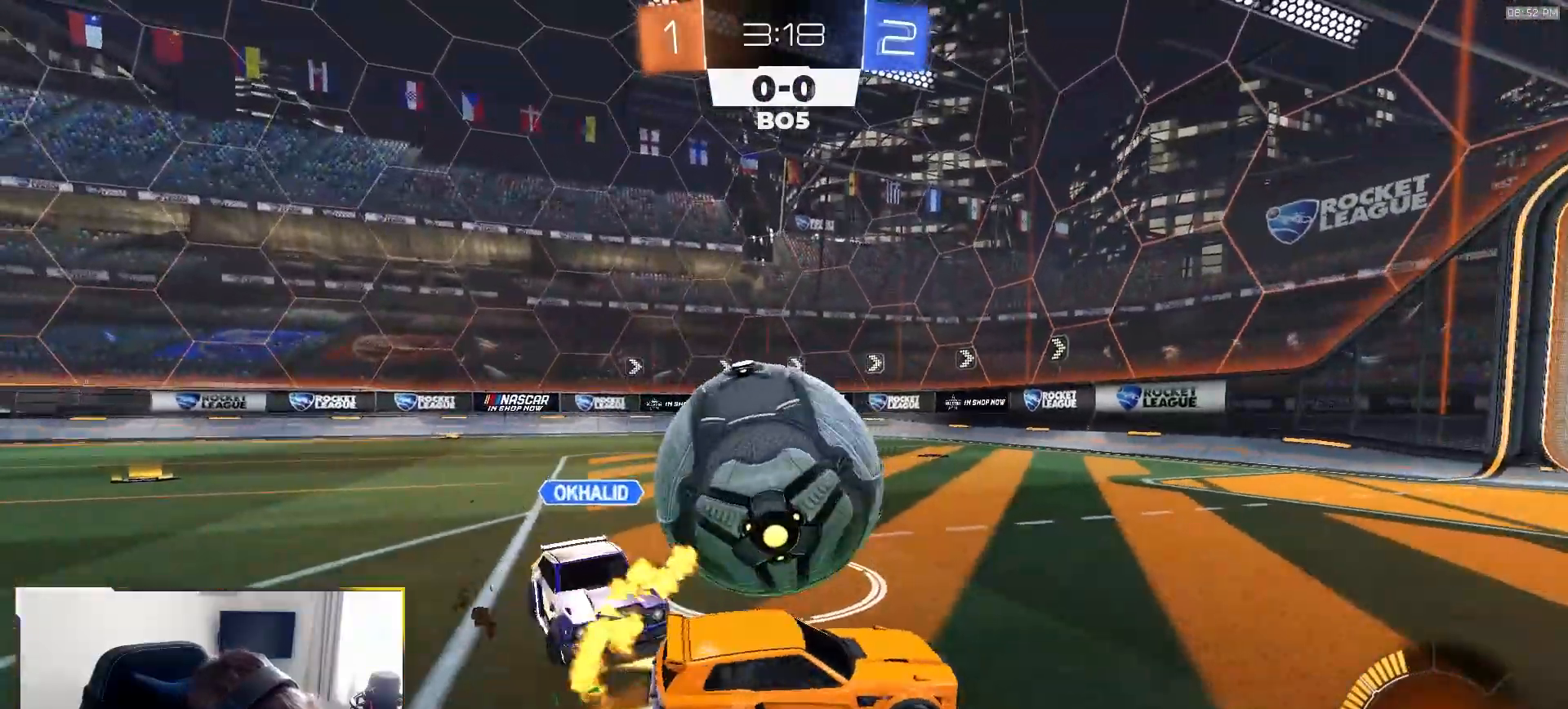
{"buttons": [], "left_stick": "right", "right_stick": "center", "events": [[183, "left_stick", "center"], [217, "R1", "up"], [250, "R2", "up"], [383, "left_stick", "right"]]}
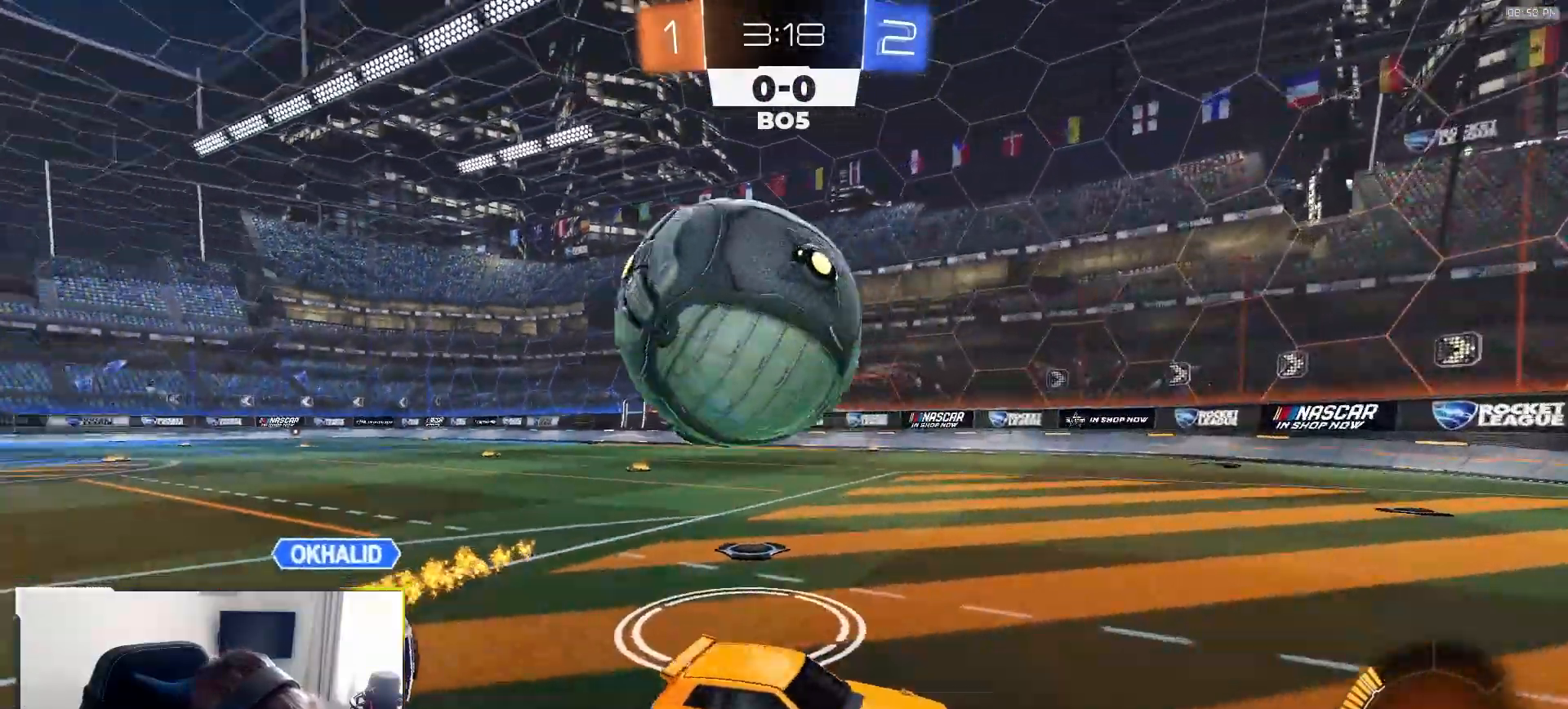
{"buttons": [], "left_stick": "left", "right_stick": "center", "events": [[83, "left_stick", "left"]]}
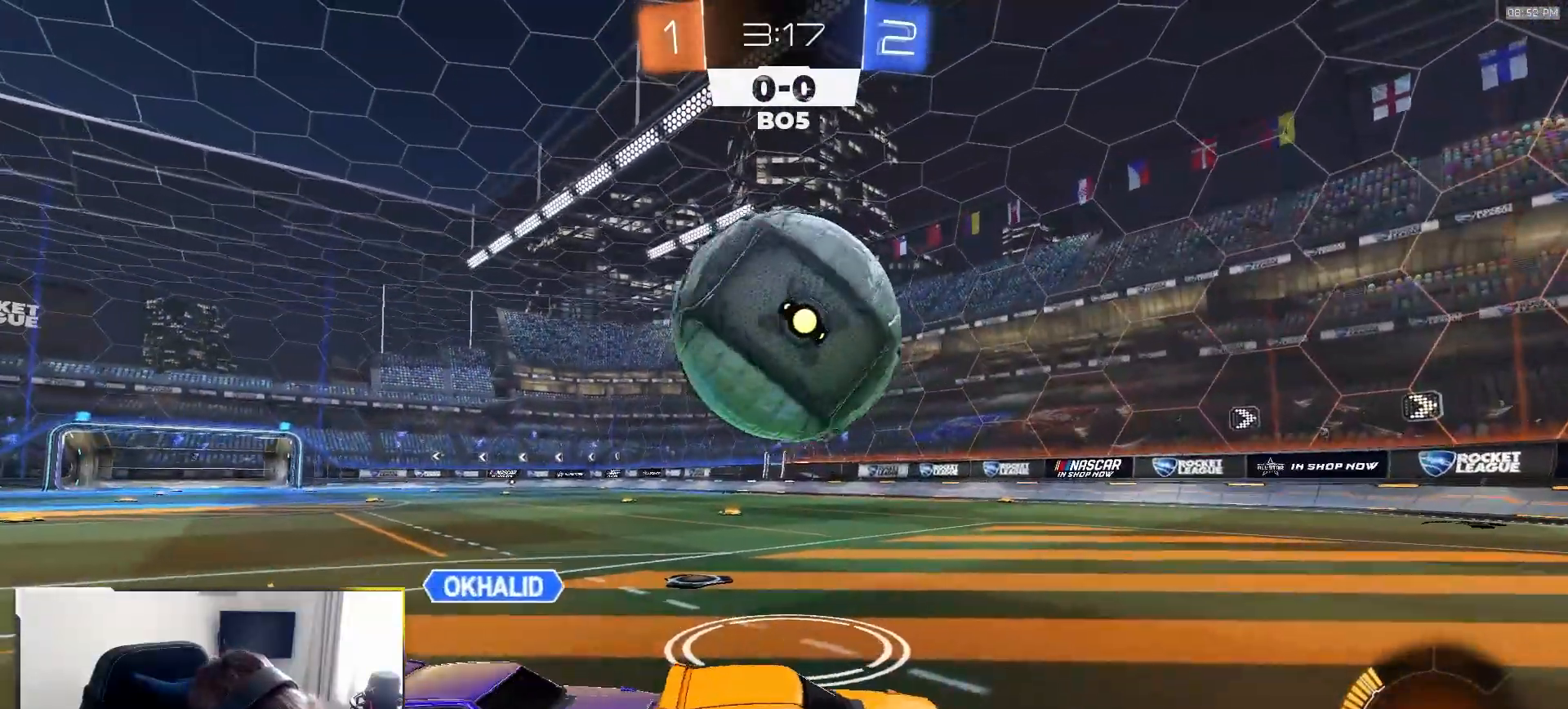
{"buttons": ["L2"], "left_stick": "center", "right_stick": "center", "events": [[117, "left_stick", "center"], [300, "L2", "down"], [317, "left_stick", "left"], [467, "left_stick", "center"]]}
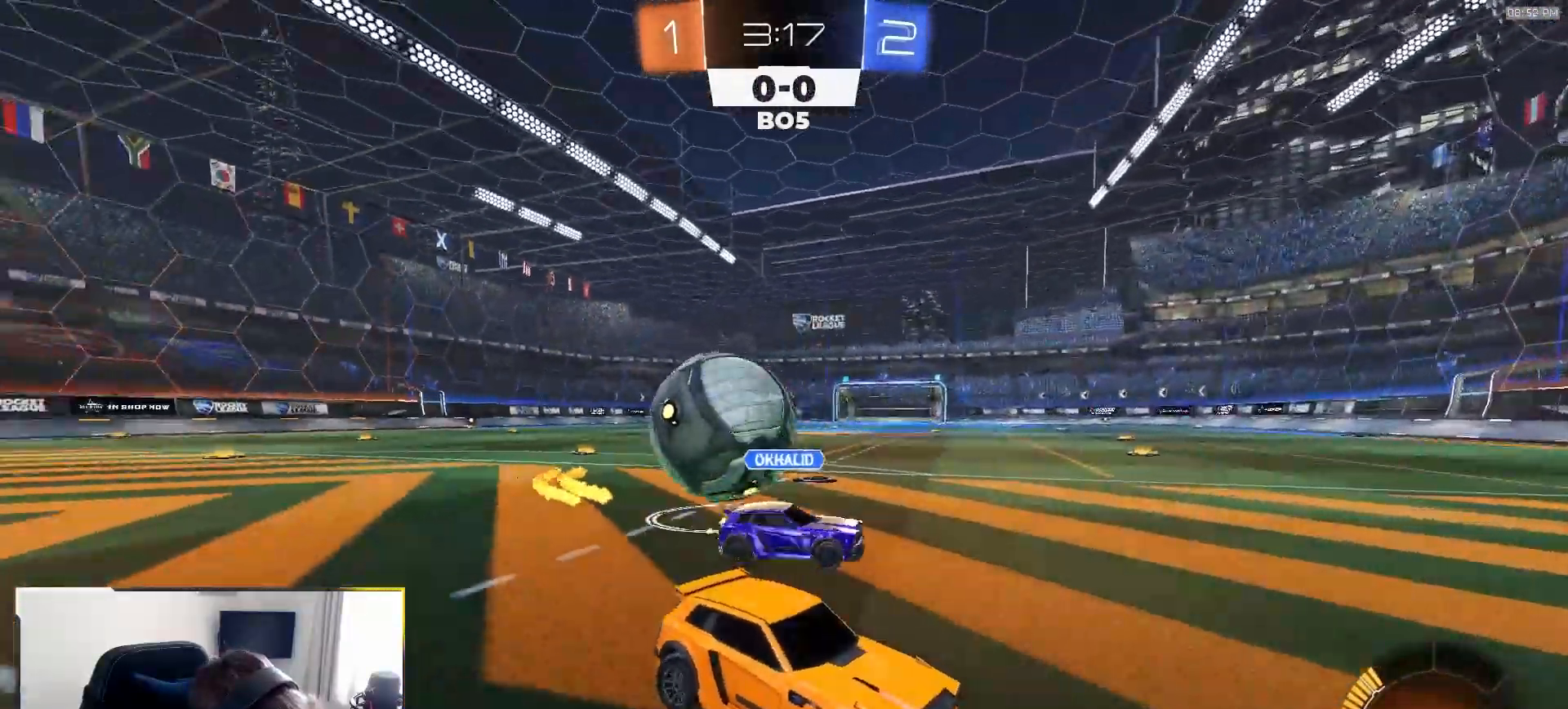
{"buttons": ["L2"], "left_stick": "center", "right_stick": "center", "events": [[267, "left_stick", "down-left"], [483, "left_stick", "center"]]}
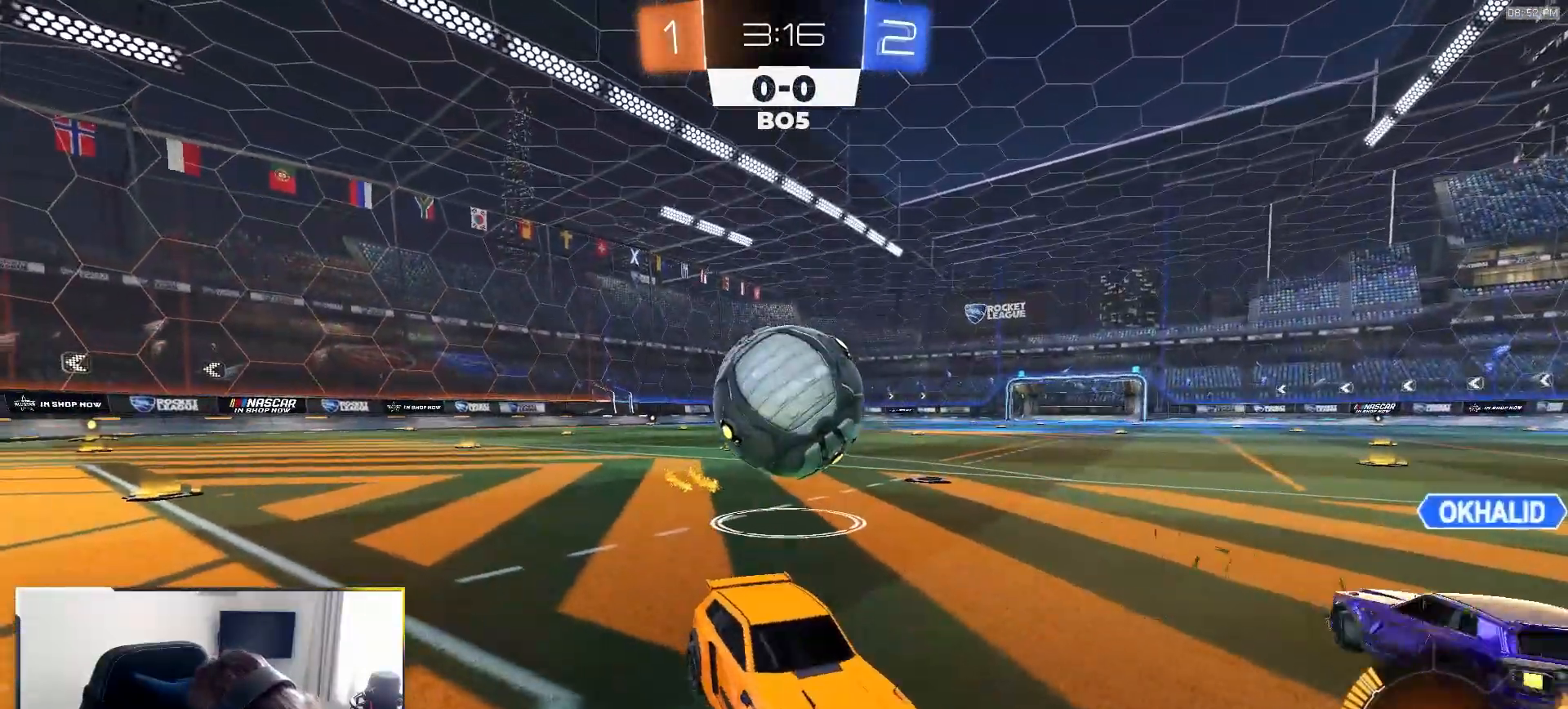
{"buttons": [], "left_stick": "center", "right_stick": "center", "events": [[50, "left_stick", "left"], [217, "L2", "up"], [217, "left_stick", "center"]]}
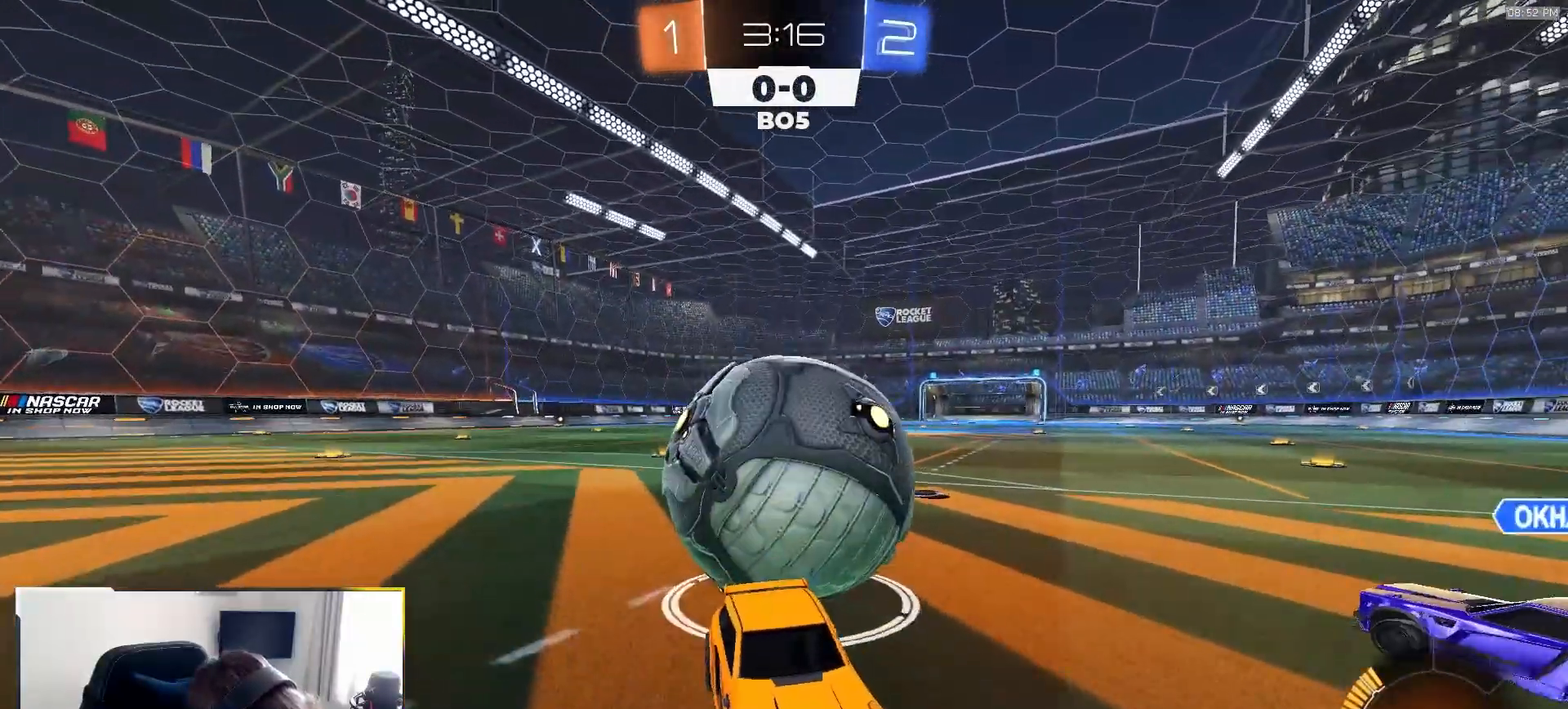
{"buttons": ["L2"], "left_stick": "down-left", "right_stick": "center", "events": [[83, "L2", "down"], [267, "L2", "up"], [483, "left_stick", "down-left"], [500, "L2", "down"]]}
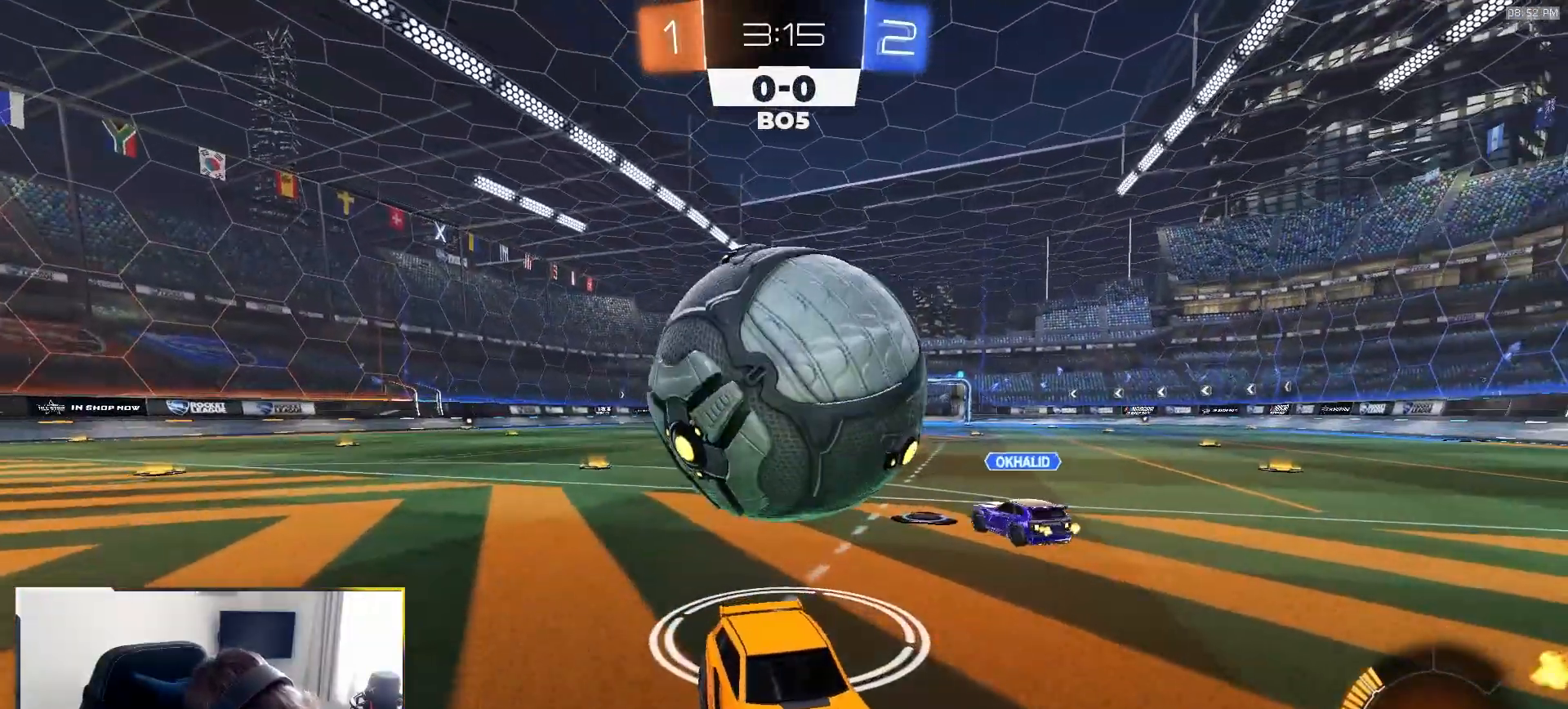
{"buttons": ["L2"], "left_stick": "center", "right_stick": "center", "events": [[167, "left_stick", "center"], [200, "L2", "up"], [250, "L2", "down"], [383, "L2", "up"], [433, "L2", "down"]]}
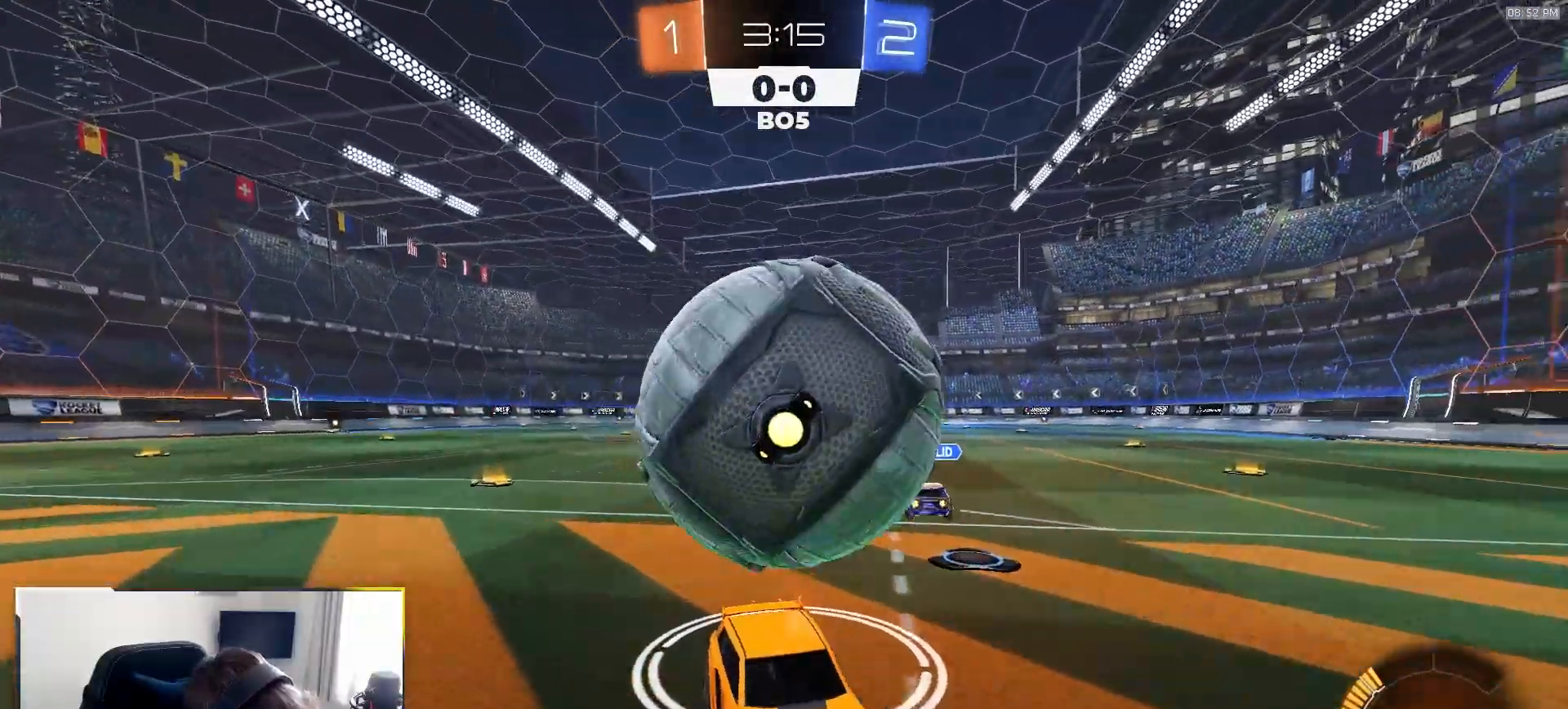
{"buttons": ["L2"], "left_stick": "center", "right_stick": "center", "events": [[33, "left_stick", "left"], [117, "left_stick", "center"], [133, "L2", "up"], [500, "L2", "down"]]}
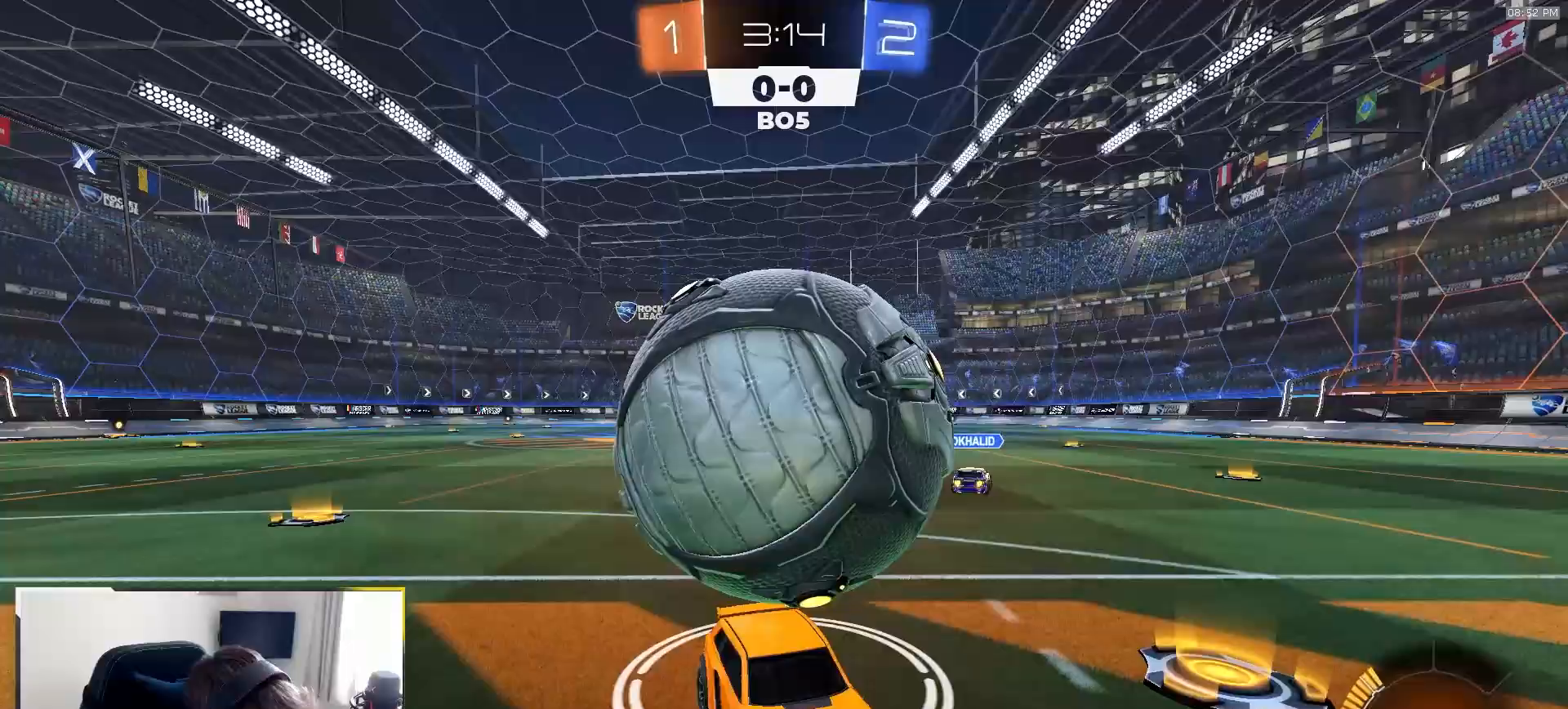
{"buttons": [], "left_stick": "down-left", "right_stick": "center", "events": [[150, "left_stick", "left"], [233, "left_stick", "center"], [250, "L2", "up"], [450, "left_stick", "down-left"]]}
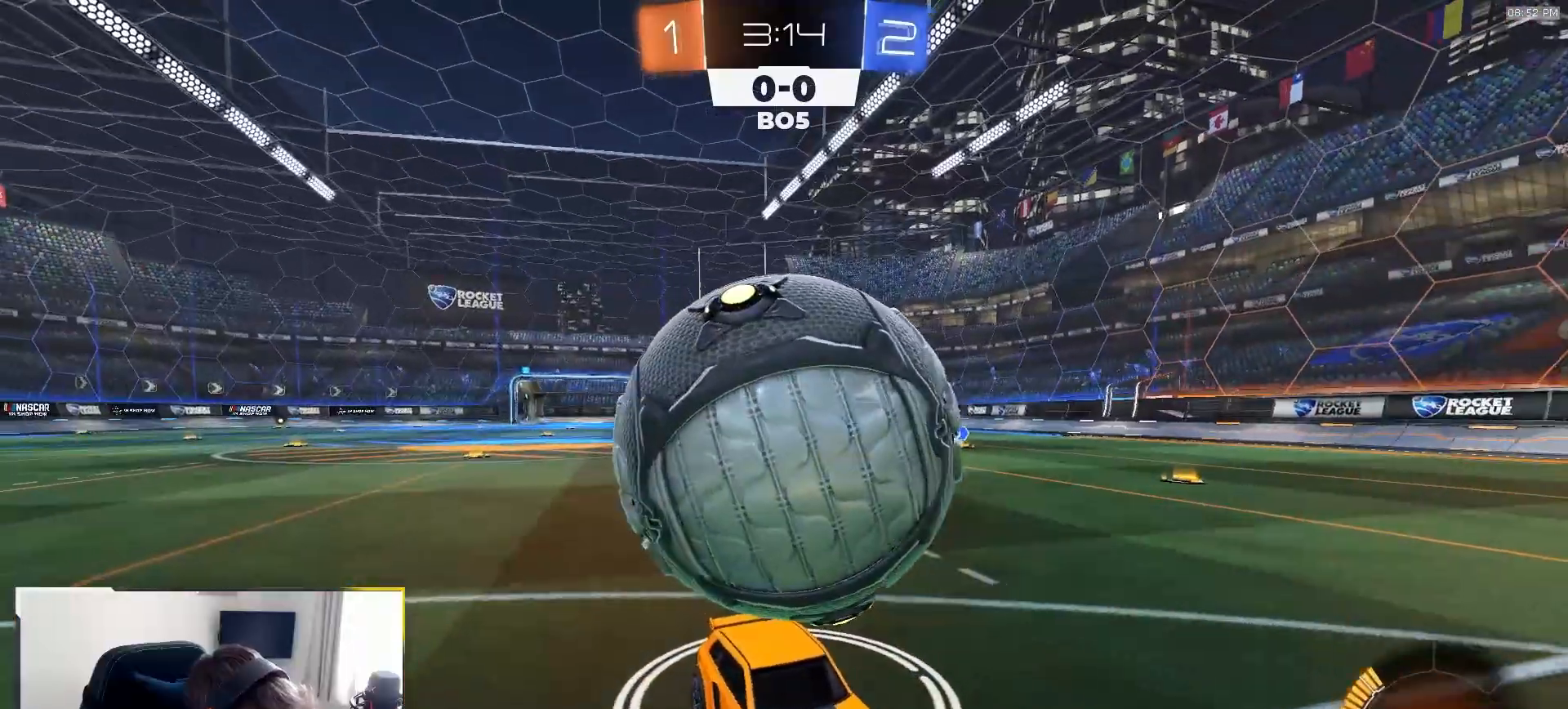
{"buttons": ["L2"], "left_stick": "right", "right_stick": "center", "events": [[83, "L2", "down"], [117, "left_stick", "center"], [333, "L2", "up"], [450, "left_stick", "right"], [500, "L2", "down"]]}
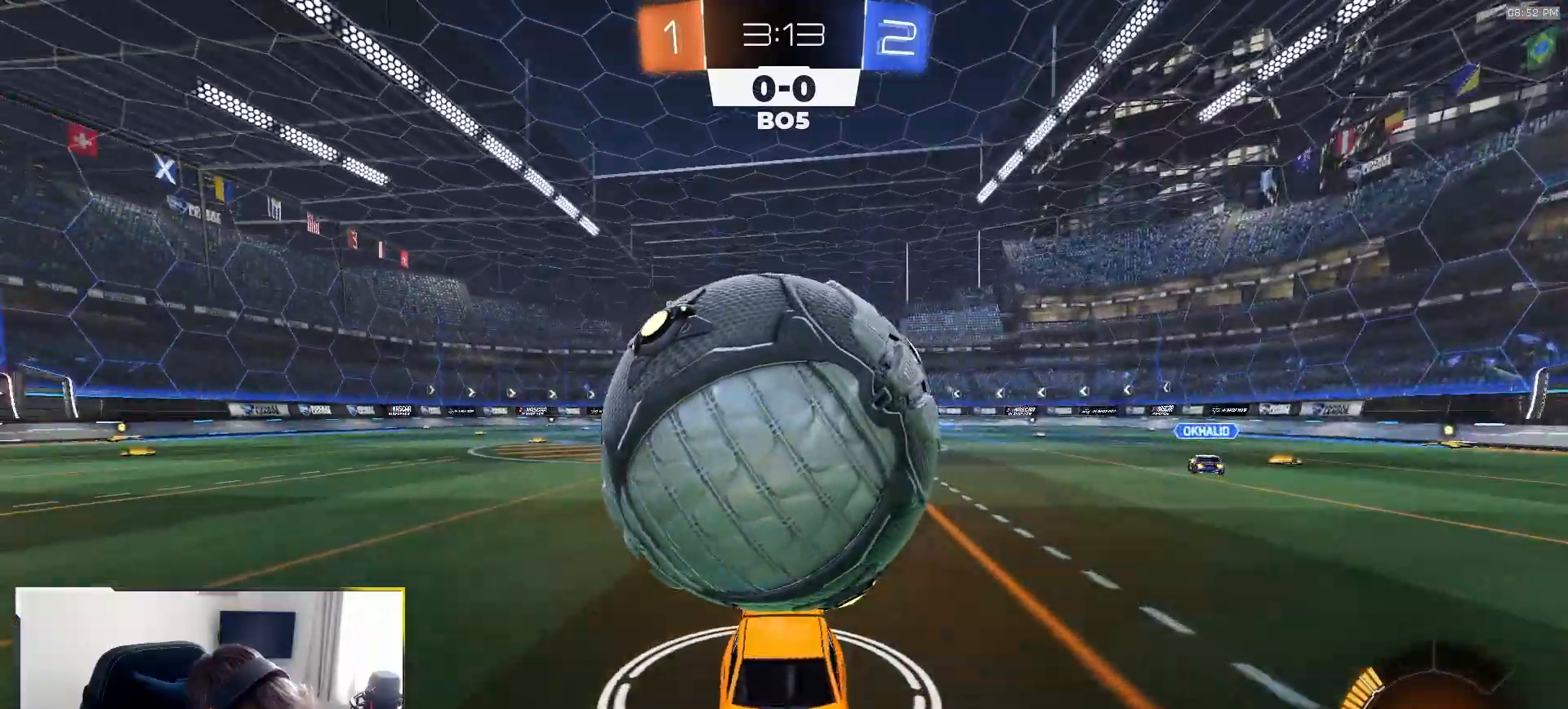
{"buttons": ["L2"], "left_stick": "left", "right_stick": "center", "events": [[67, "left_stick", "center"], [333, "L2", "up"], [433, "L2", "down"], [500, "left_stick", "left"]]}
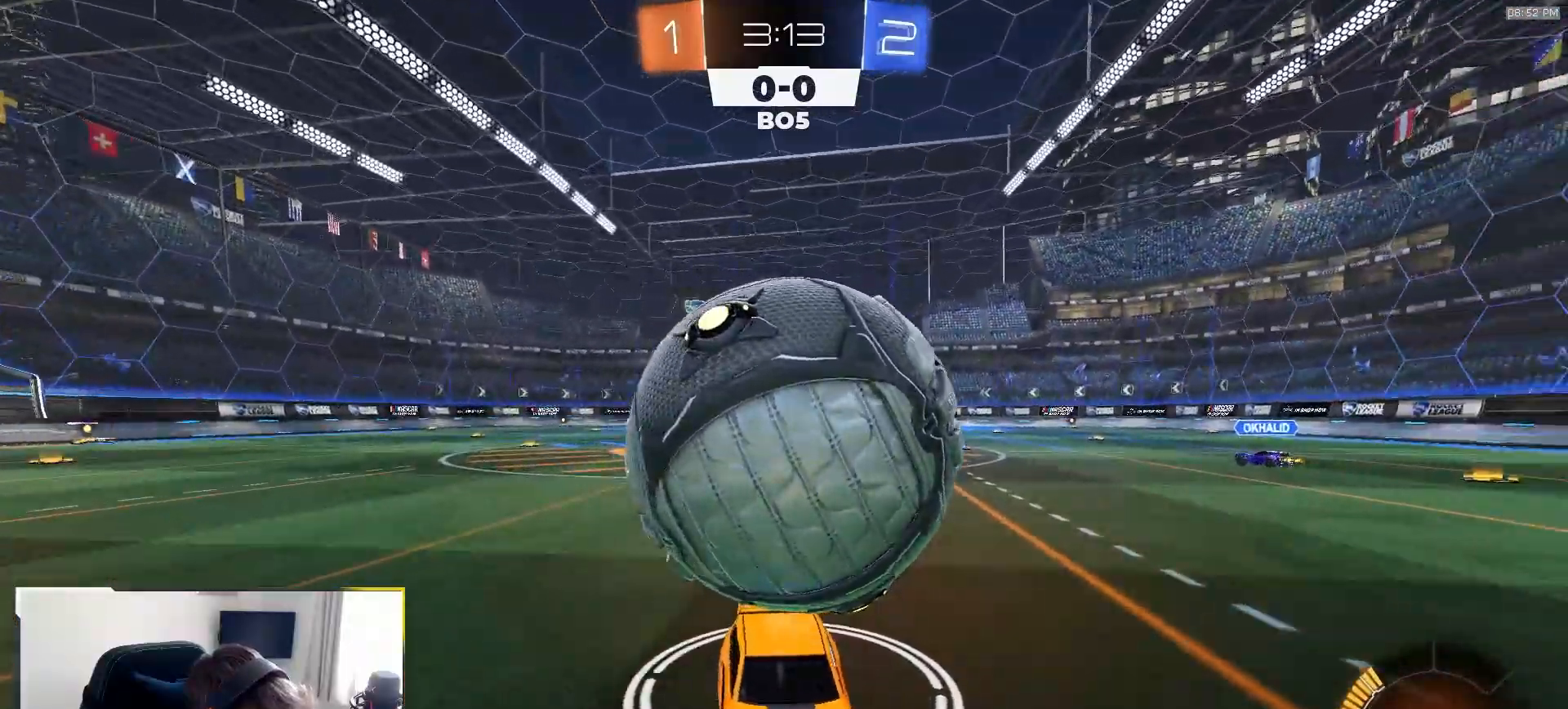
{"buttons": ["L2"], "left_stick": "center", "right_stick": "center", "events": [[83, "L2", "up"], [83, "left_stick", "center"], [283, "L2", "down"]]}
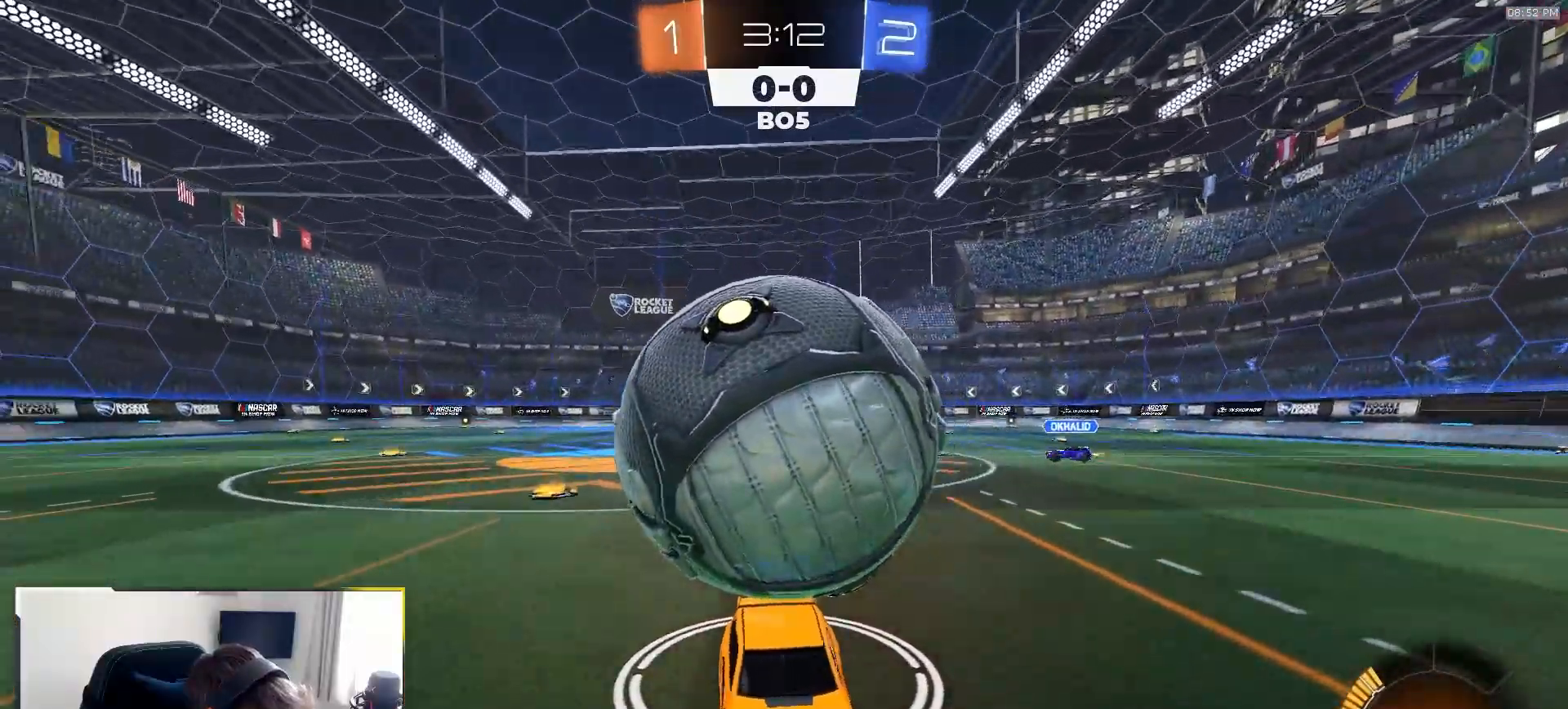
{"buttons": ["L2"], "left_stick": "center", "right_stick": "center", "events": [[217, "L2", "up"], [300, "L2", "down"], [350, "left_stick", "right"], [467, "left_stick", "center"]]}
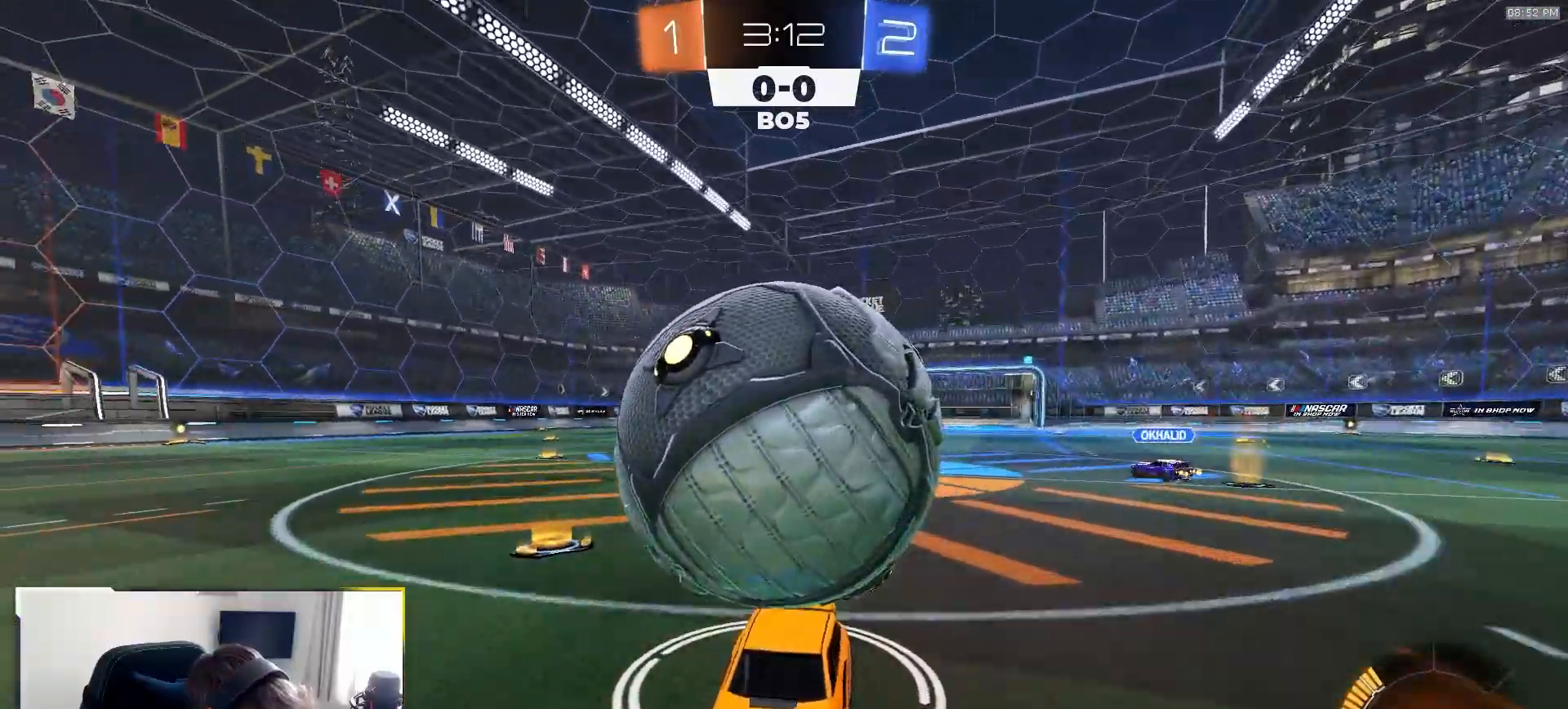
{"buttons": ["L2"], "left_stick": "center", "right_stick": "center", "events": [[167, "L2", "up"], [250, "left_stick", "down-left"], [300, "L2", "down"], [350, "left_stick", "center"]]}
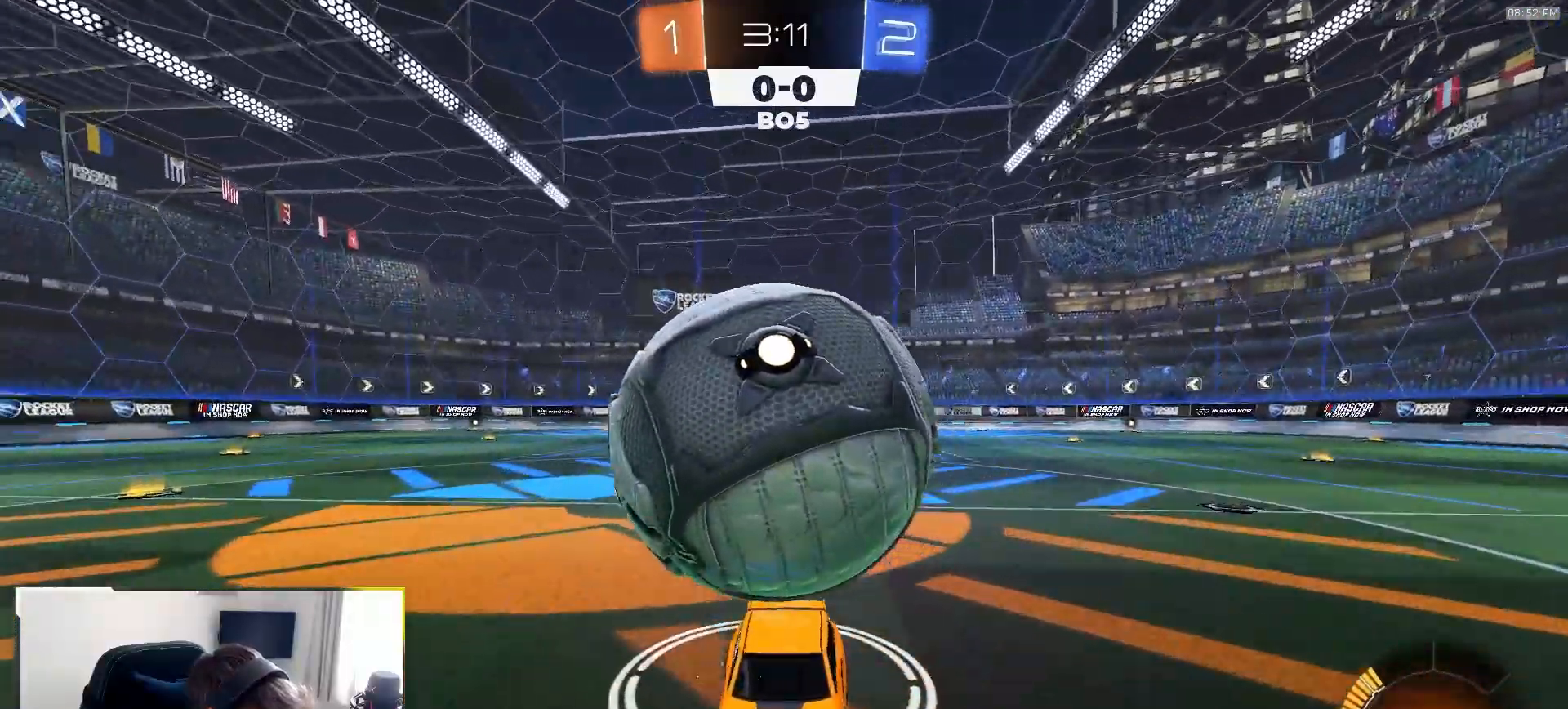
{"buttons": ["L2"], "left_stick": "center", "right_stick": "center", "events": [[117, "left_stick", "right"], [250, "left_stick", "center"]]}
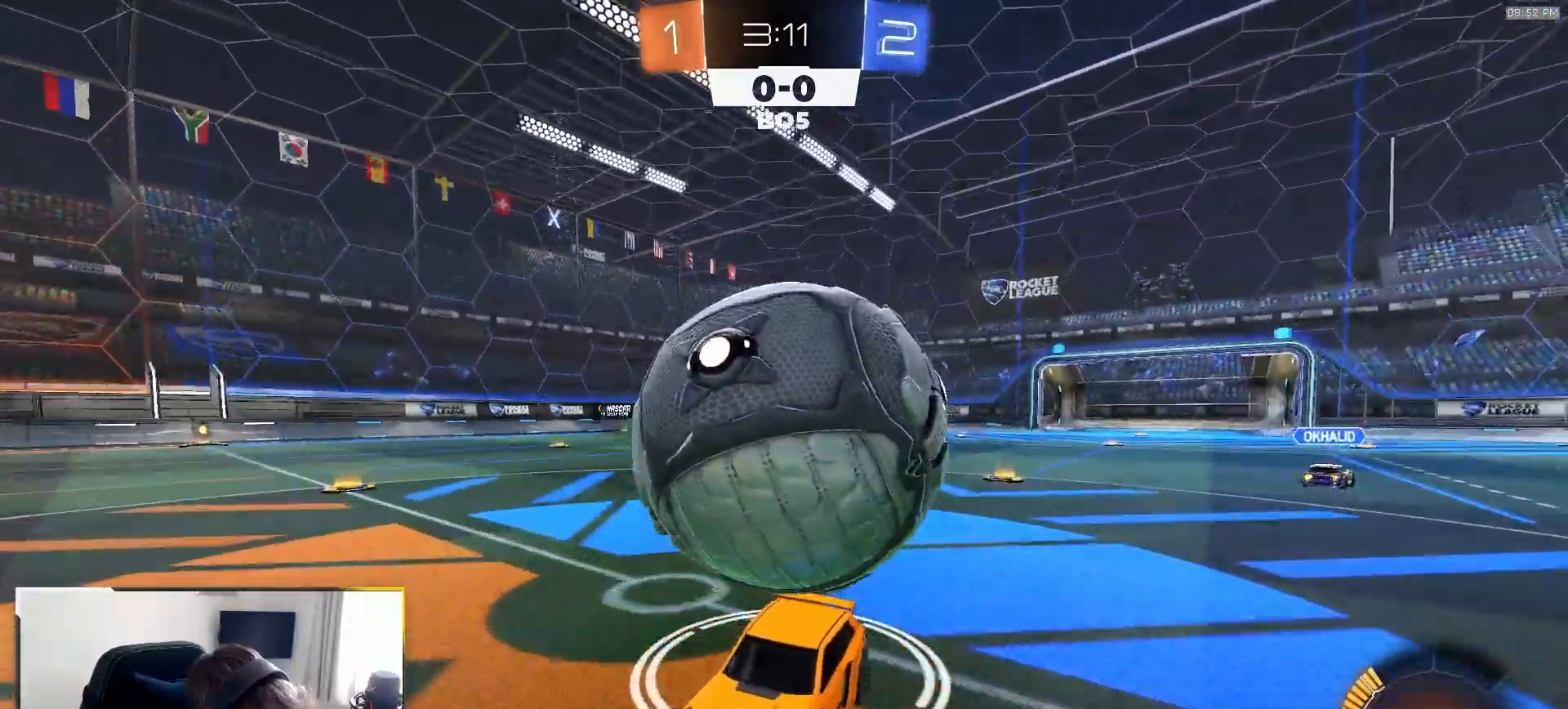
{"buttons": ["L2"], "left_stick": "center", "right_stick": "center", "events": []}
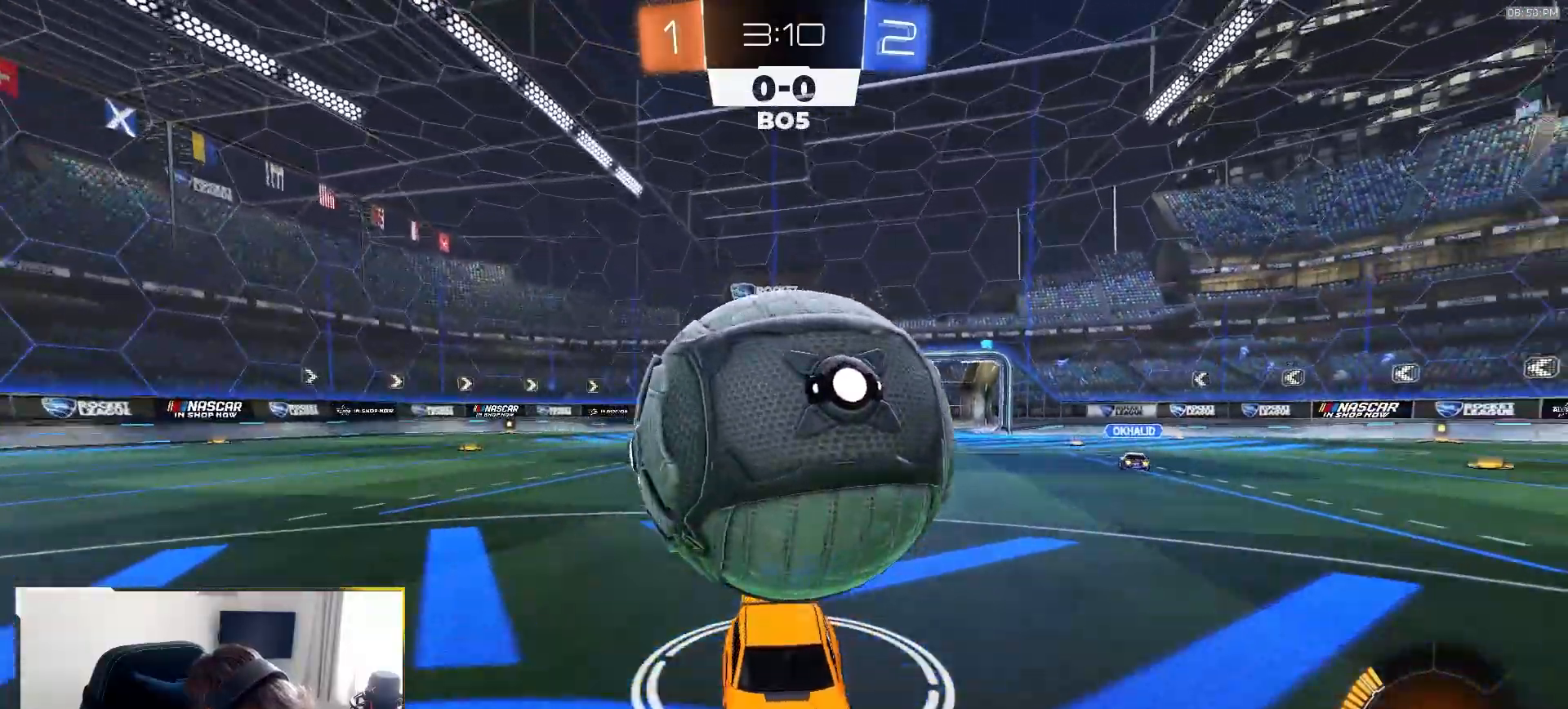
{"buttons": ["CROSS", "L2"], "left_stick": "center", "right_stick": "center", "events": [[33, "left_stick", "down-left"], [100, "left_stick", "center"], [350, "CROSS", "down"]]}
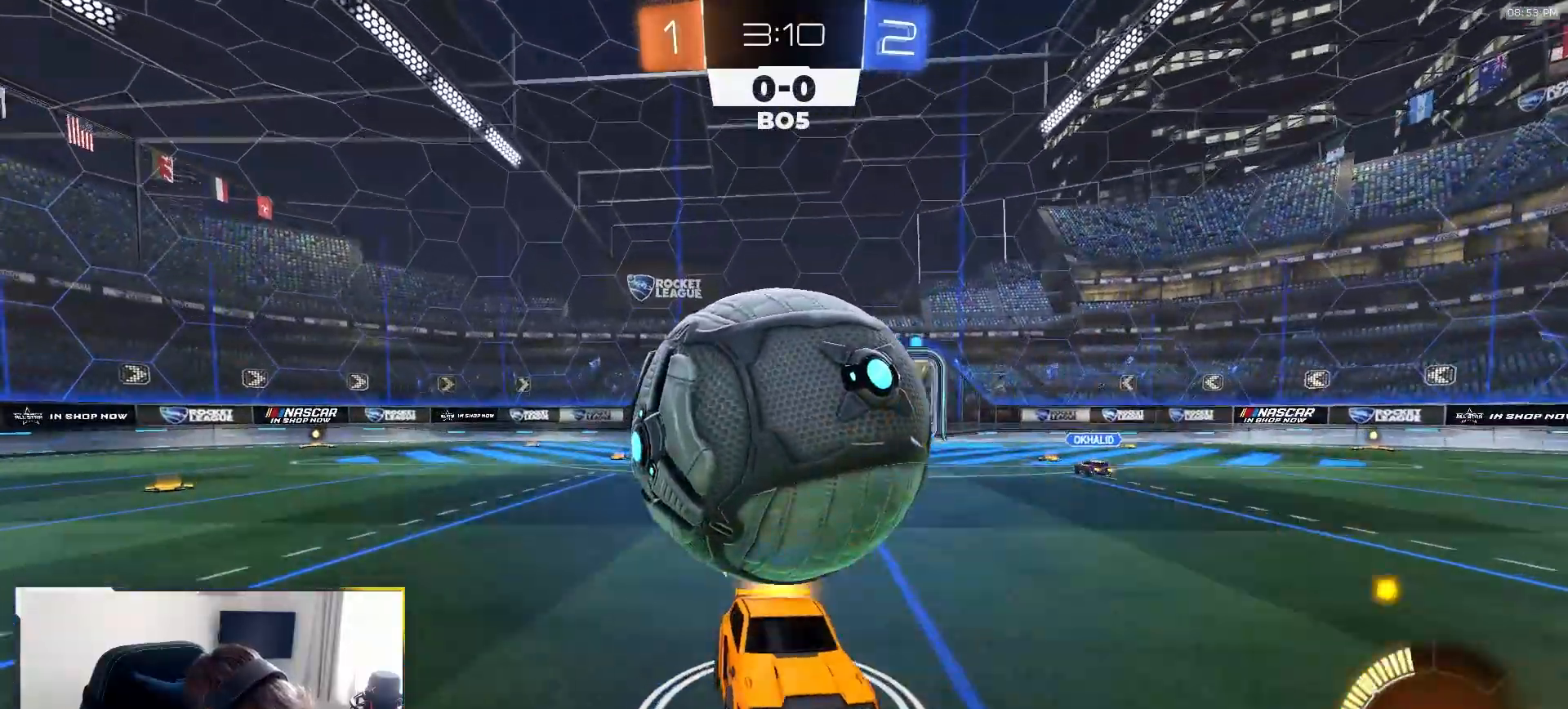
{"buttons": ["CROSS", "L2"], "left_stick": "down", "right_stick": "center", "events": [[83, "CROSS", "up"], [383, "left_stick", "down"], [400, "CROSS", "down"]]}
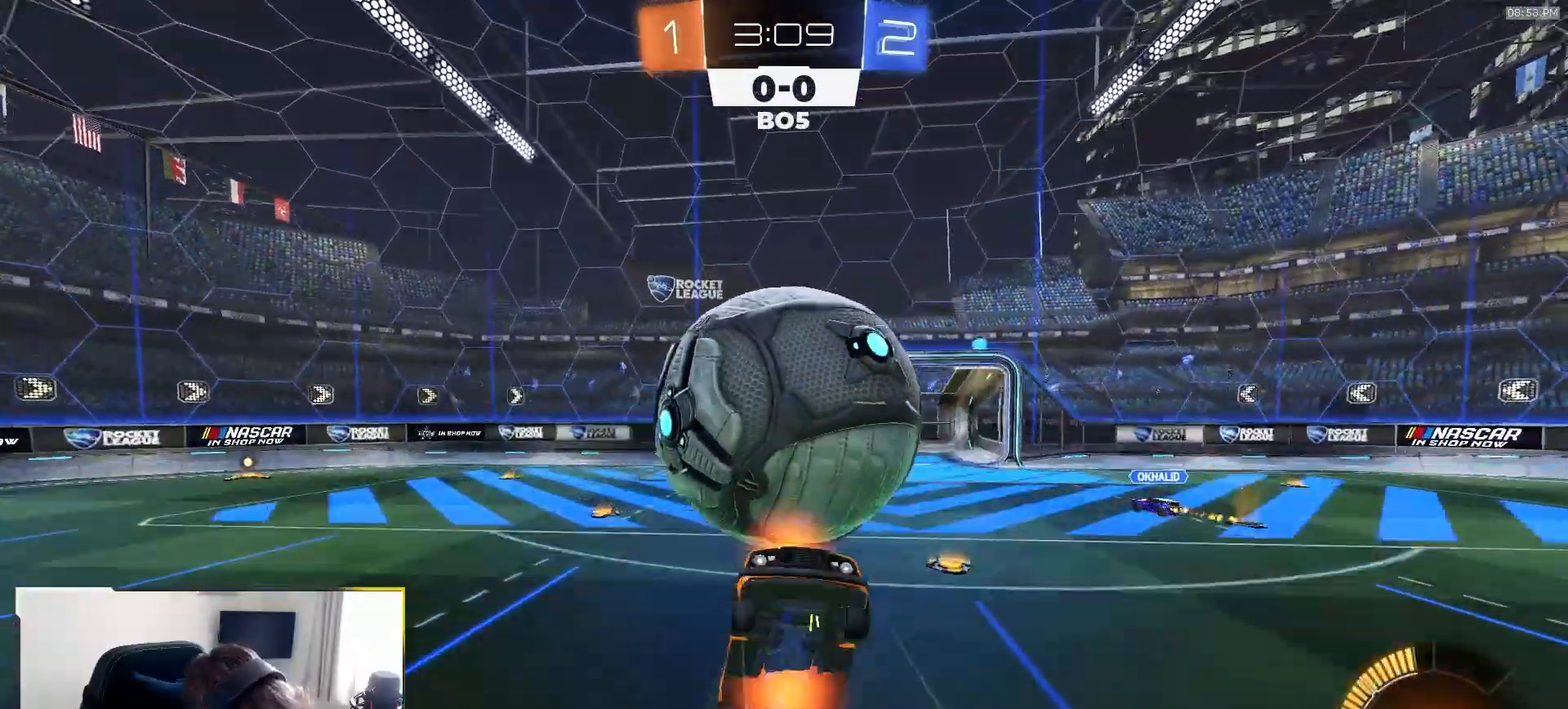
{"buttons": ["SQUARE"], "left_stick": "up", "right_stick": "center"}
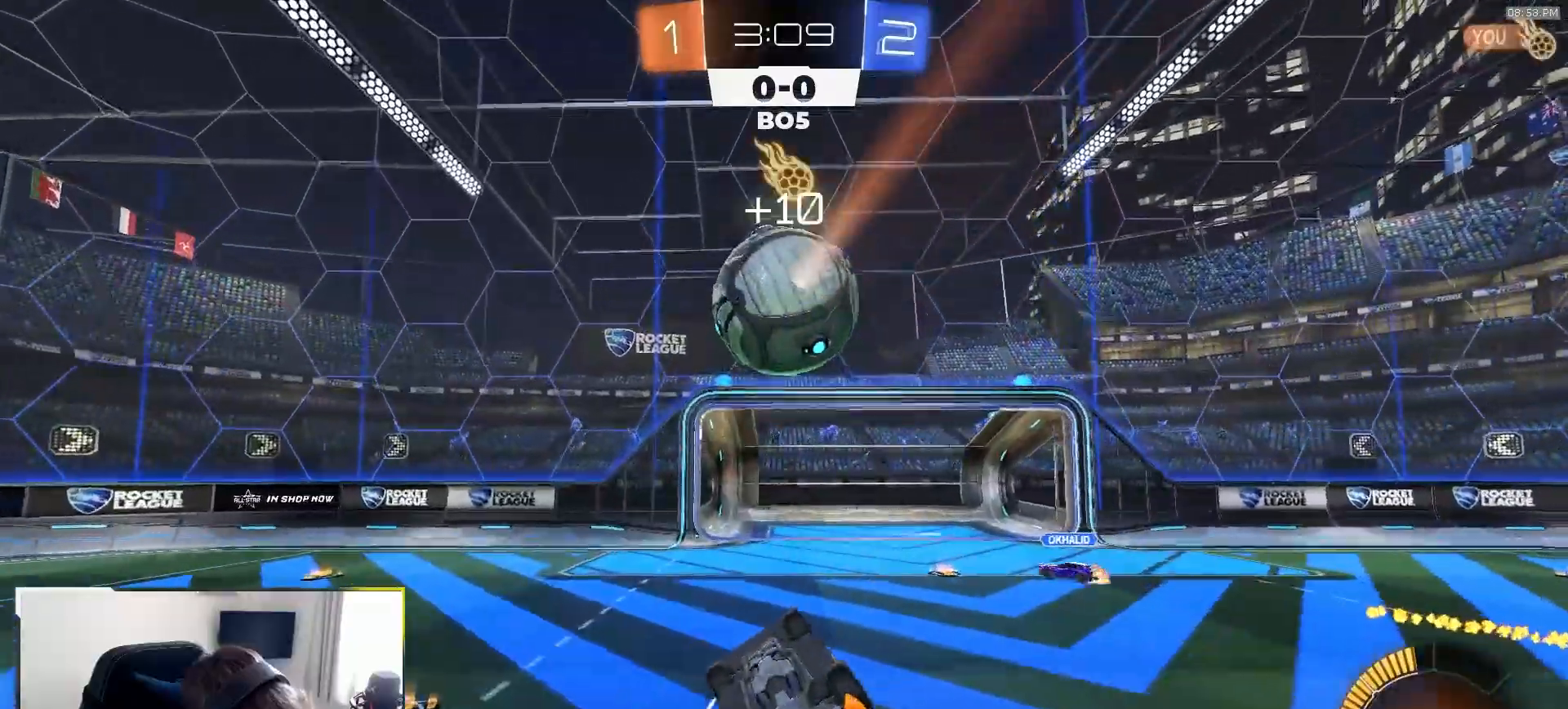
{"buttons": [], "left_stick": "up-left", "right_stick": "center", "events": [[350, "SQUARE", "up"], [417, "left_stick", "up-left"]]}
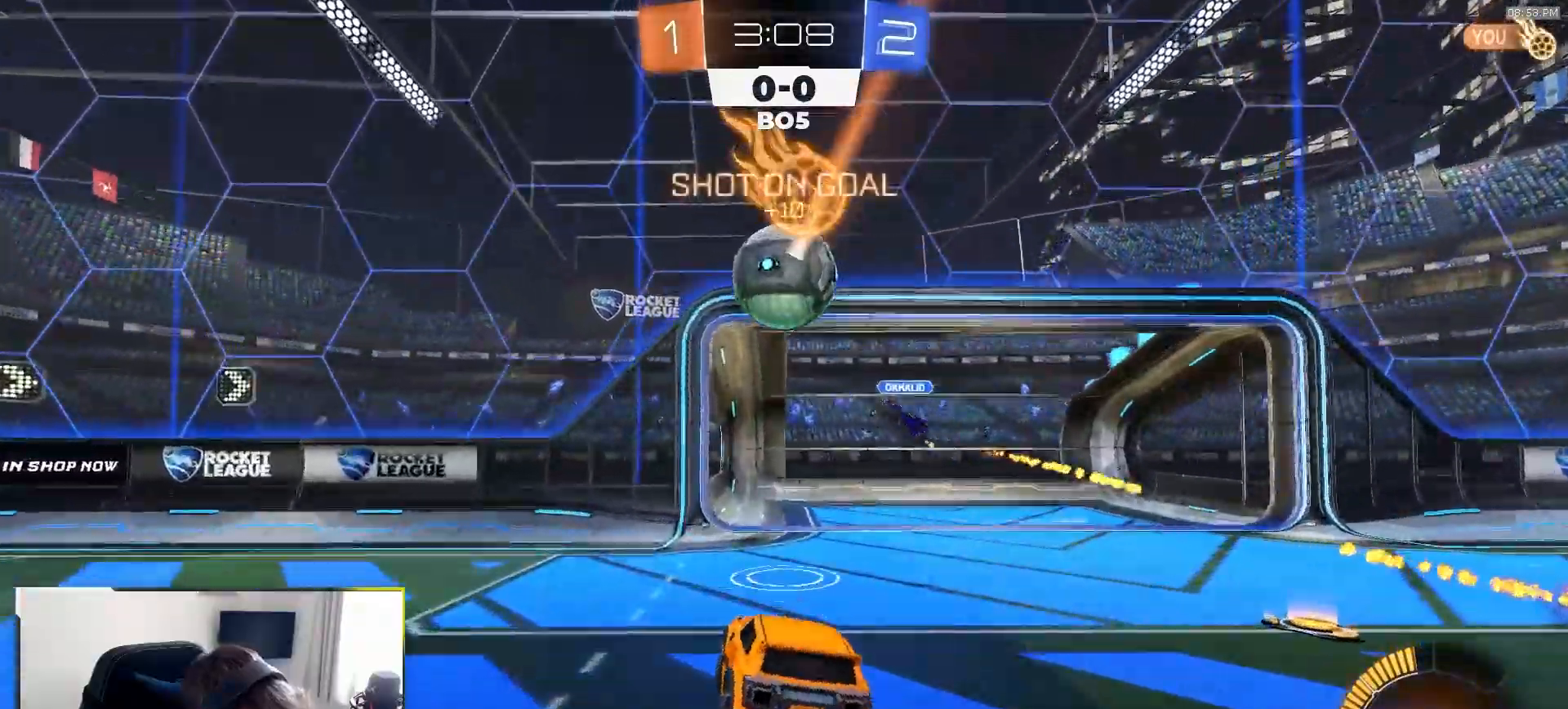
{"buttons": ["R1", "R2"], "left_stick": "left", "right_stick": "center", "events": [[50, "left_stick", "left"], [83, "R2", "down"], [183, "R1", "down"]]}
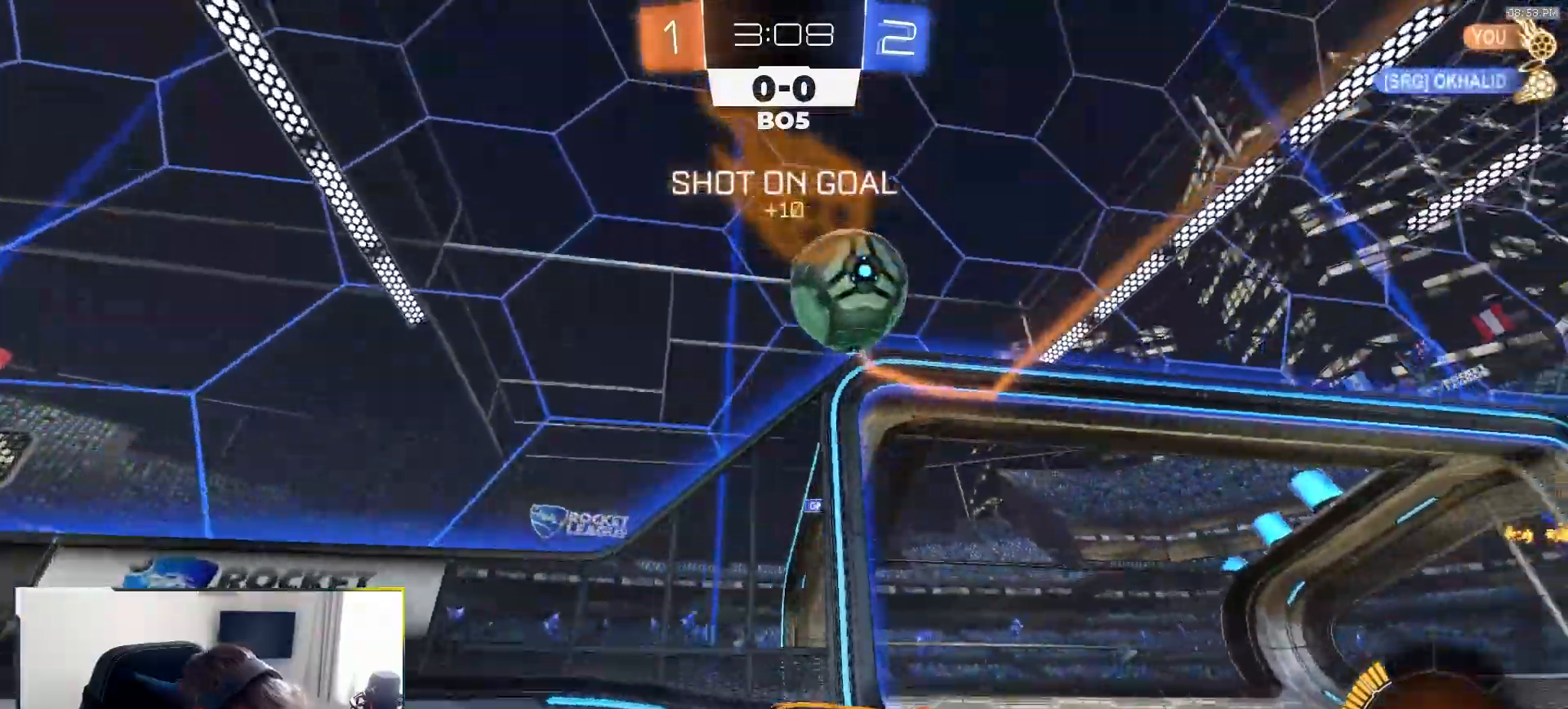
{"buttons": ["TRIANGLE", "R1", "R2"], "left_stick": "left", "right_stick": "center", "events": [[100, "TRIANGLE", "down"], [200, "left_stick", "right"], [233, "TRIANGLE", "up"], [350, "left_stick", "center"], [400, "TRIANGLE", "down"], [417, "left_stick", "left"]]}
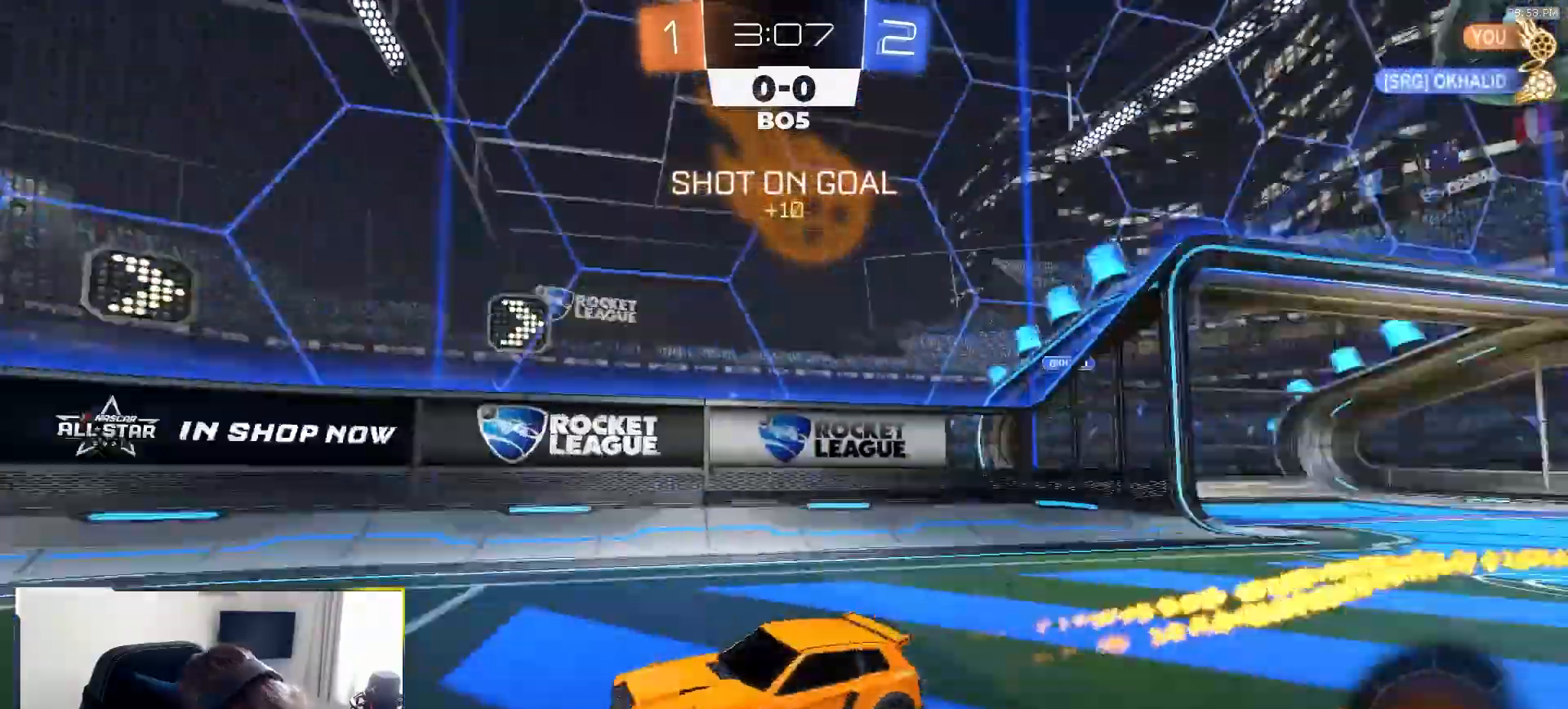
{"buttons": ["R2"], "left_stick": "left", "right_stick": "center", "events": [[17, "TRIANGLE", "up"], [33, "left_stick", "center"], [200, "left_stick", "left"], [250, "L1", "down"], [283, "R1", "up"], [417, "L1", "up"]]}
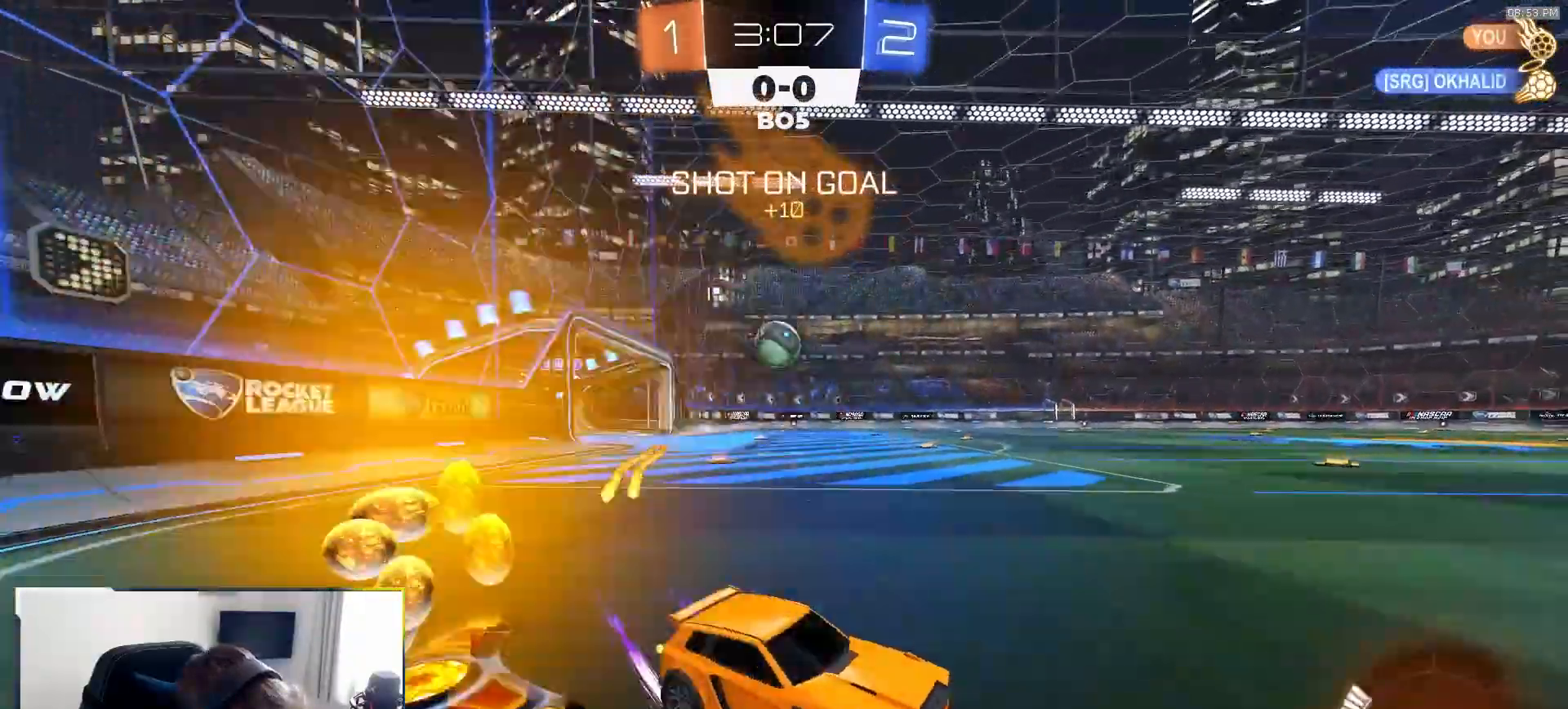
{"buttons": ["R2"], "left_stick": "right", "right_stick": "center", "events": [[467, "left_stick", "right"]]}